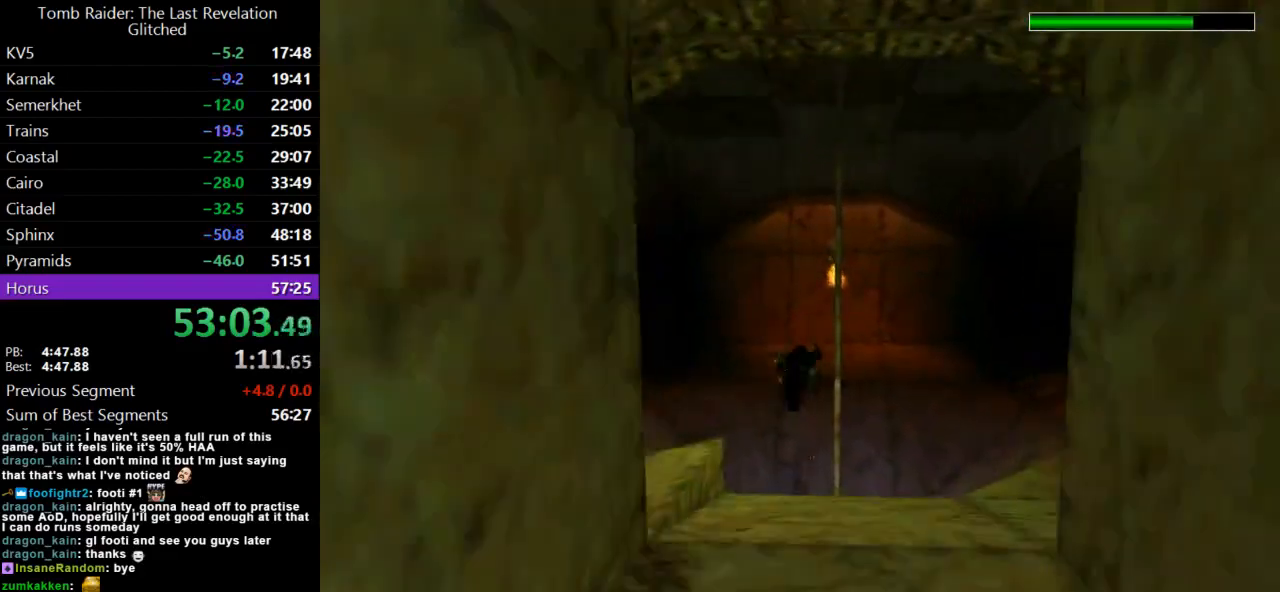
Gameplay with keyboard; each line is a JSON object with the keys held at the frame after it. "events" lists presses ("down") and releases ("up") of "action", "dash", "down", "duck", "flare", "guns", "inv", "jump", "left", "lmed", "look", "lstep", "pause", "right", "roll", "roll2", "rstep", "up" and "walk" between this image and that frame as [ms after this image, input, new state], when the widget could be followed in between. No other keys are recorded. Mouse input is not recorded. Key names are as the overlay labels them; some are game actions (e.g. jump) rather than physical keys.
{"keys": ["up"], "events": [[200, "dash", "up"], [267, "jump", "up"], [300, "right", "down"], [467, "right", "up"]]}
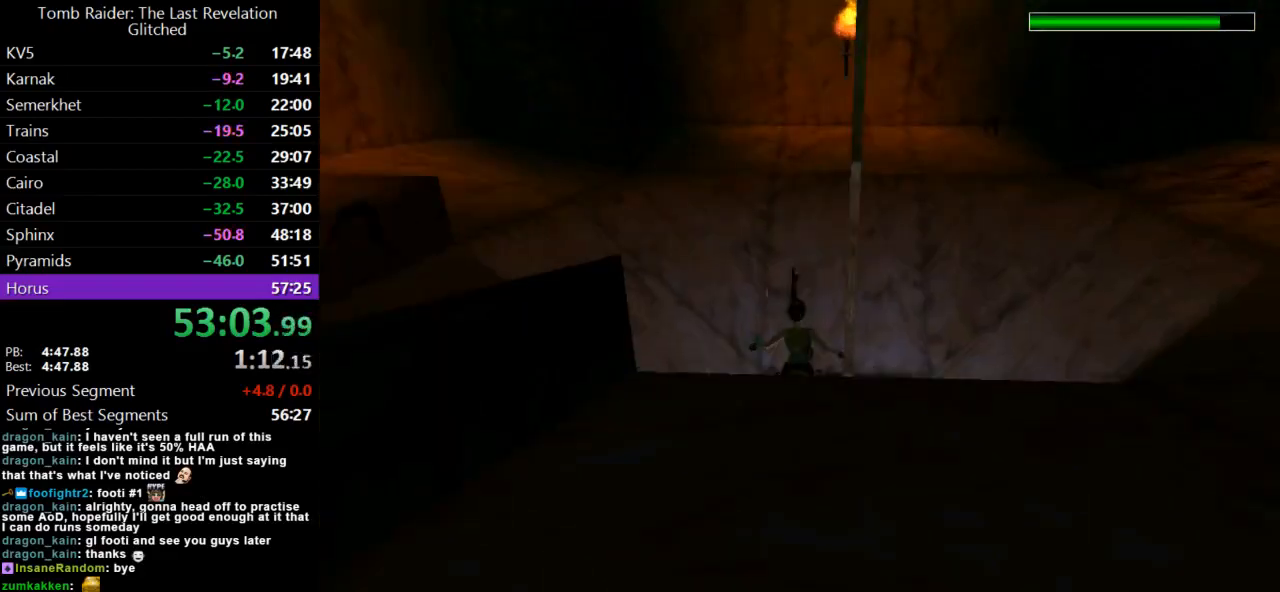
{"keys": ["left"], "events": [[233, "left", "down"], [367, "up", "up"]]}
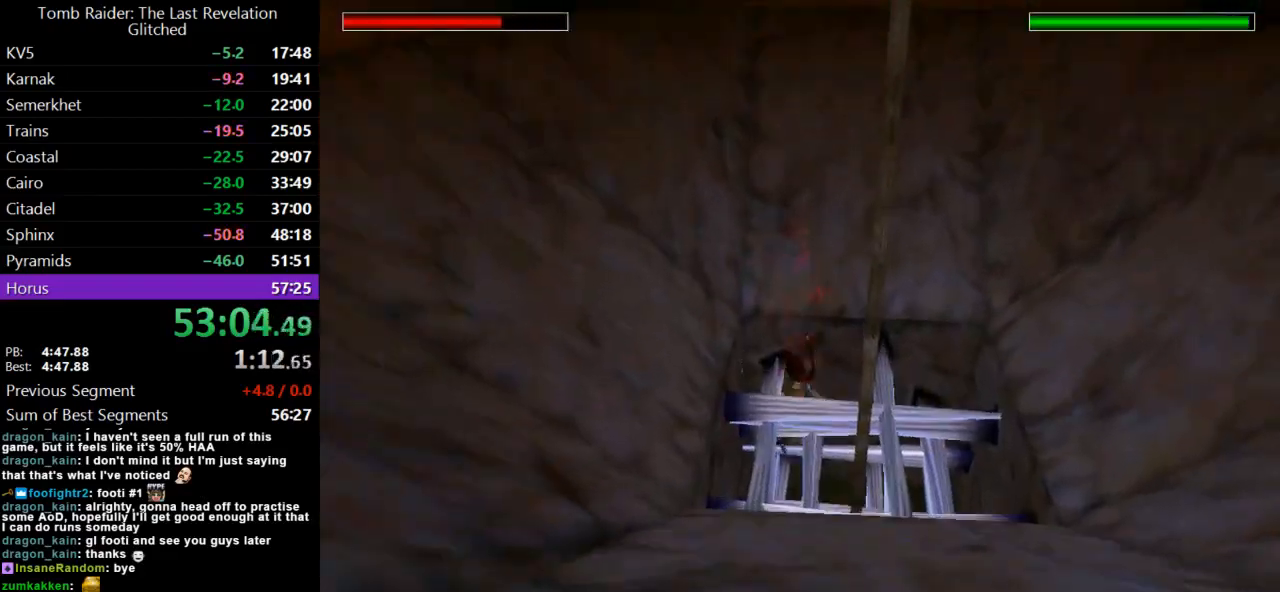
{"keys": [], "events": [[33, "left", "up"], [33, "lmed", "down"], [167, "lmed", "up"], [333, "flare", "down"], [467, "flare", "up"]]}
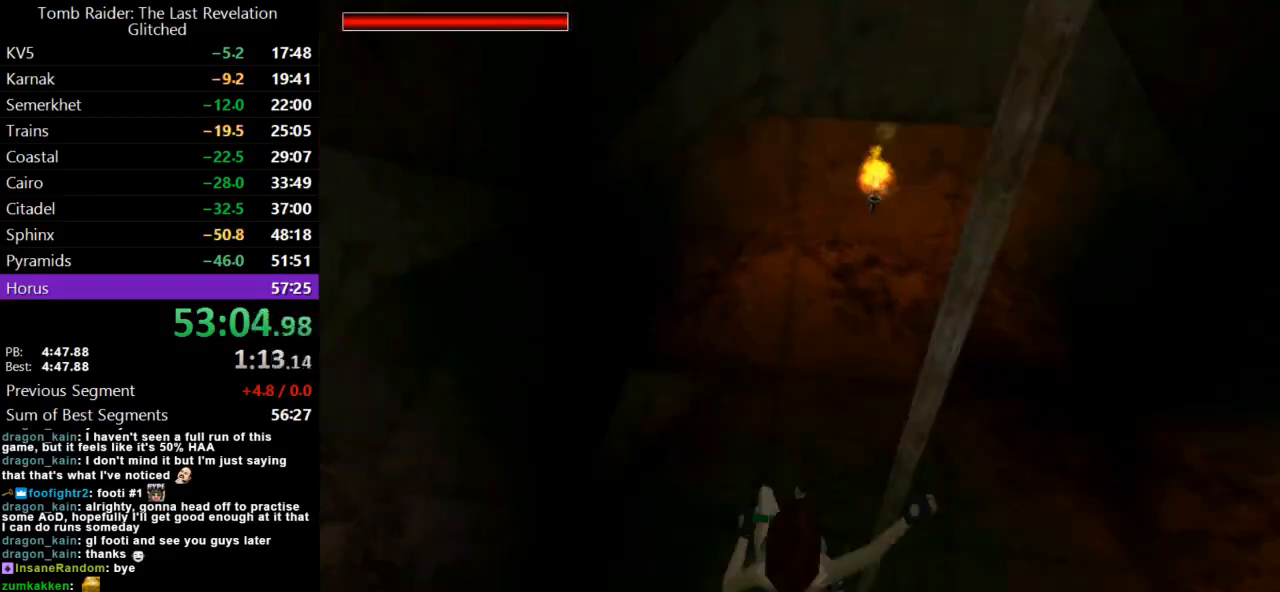
{"keys": ["left"], "events": [[33, "left", "down"], [367, "lmed", "down"], [500, "lmed", "up"]]}
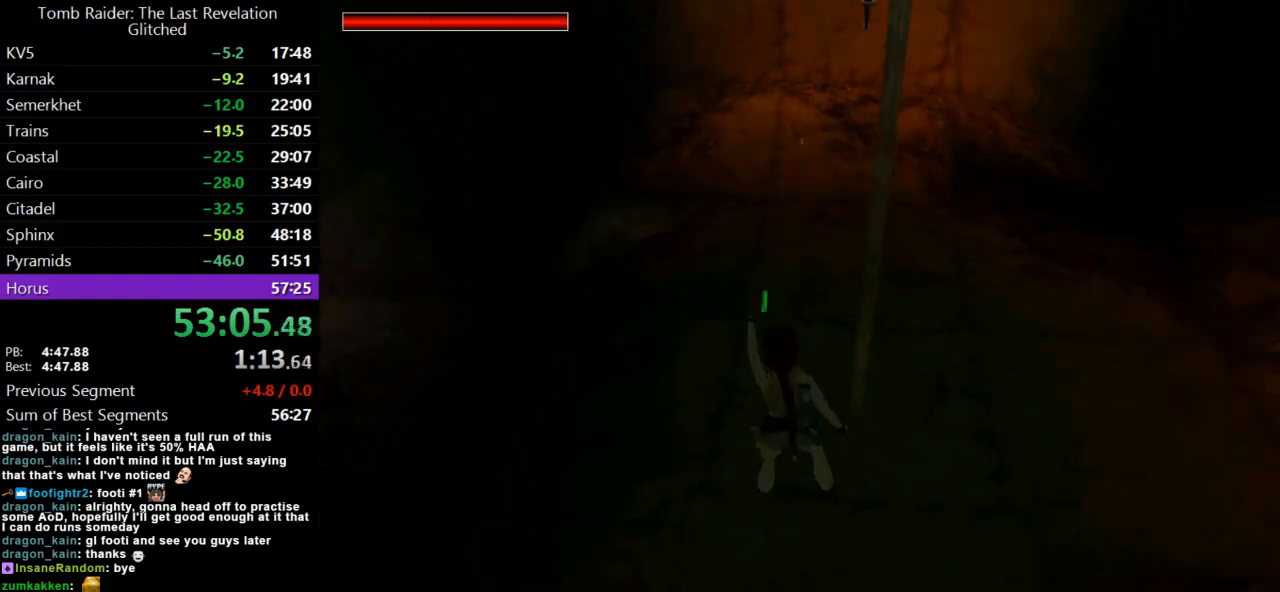
{"keys": ["left", "up"], "events": [[300, "up", "down"]]}
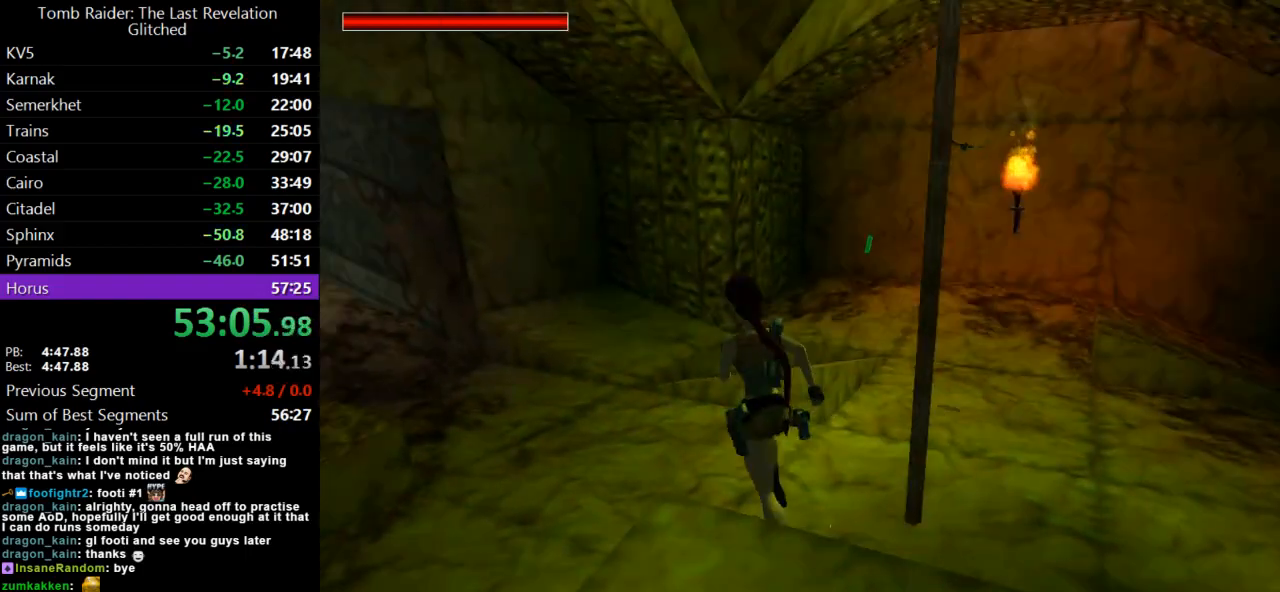
{"keys": ["dash", "up"], "events": [[233, "dash", "down"], [233, "left", "up"]]}
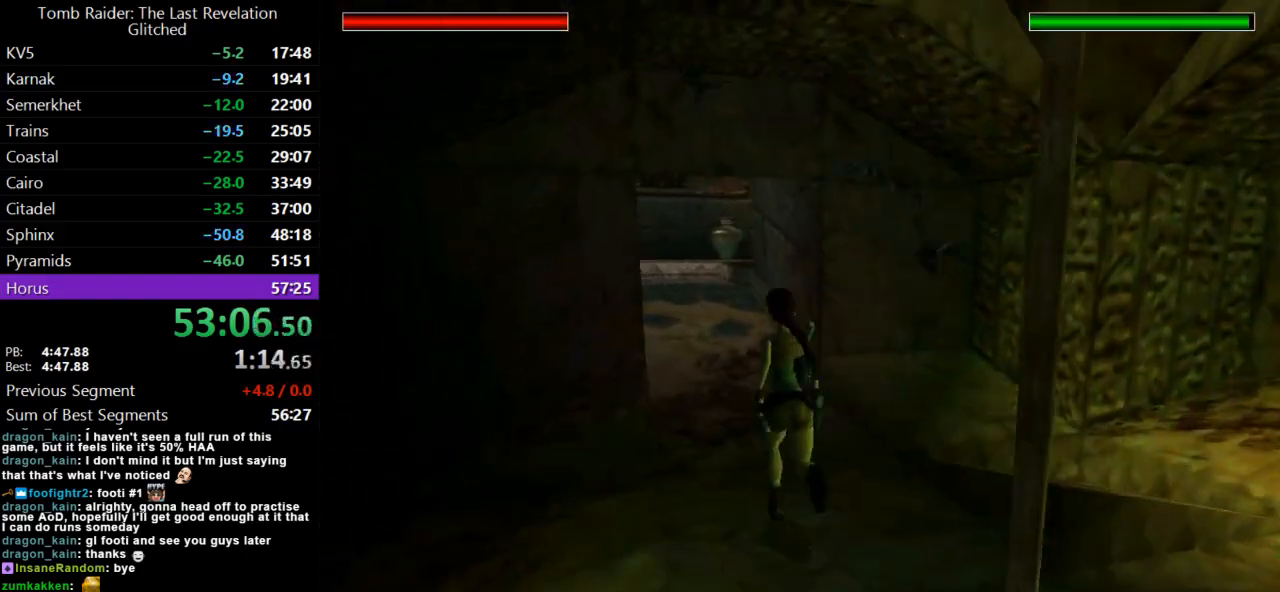
{"keys": ["dash", "left", "up"], "events": [[100, "dash", "up"], [233, "dash", "down"], [500, "left", "down"]]}
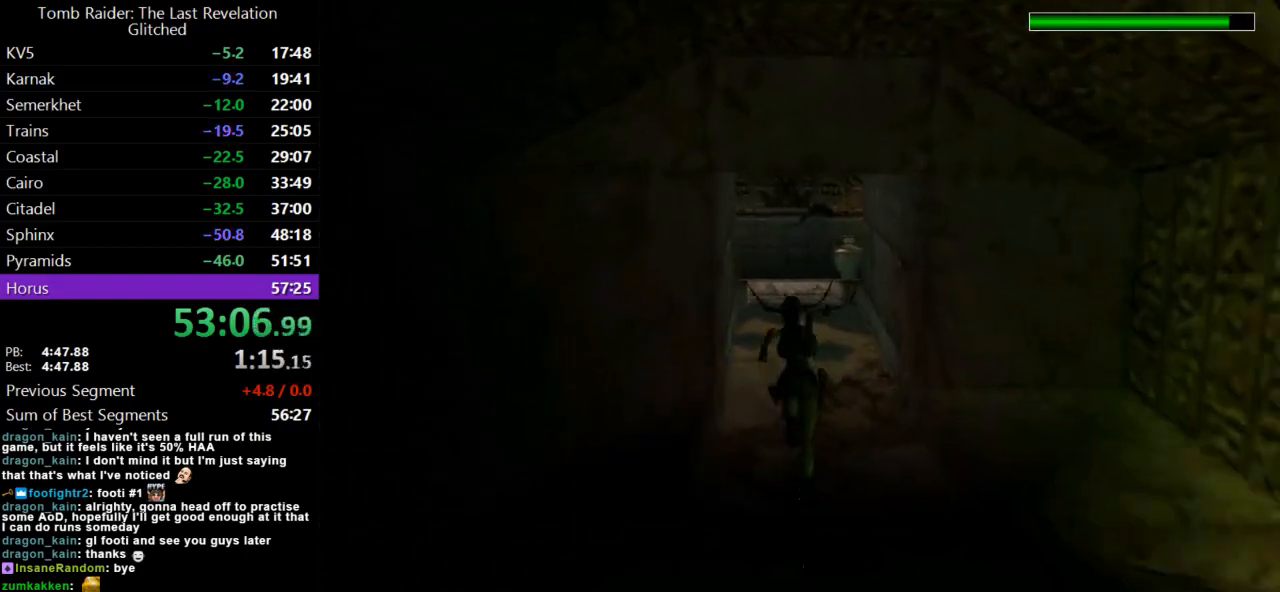
{"keys": ["dash", "right", "up"], "events": [[133, "left", "up"], [467, "right", "down"]]}
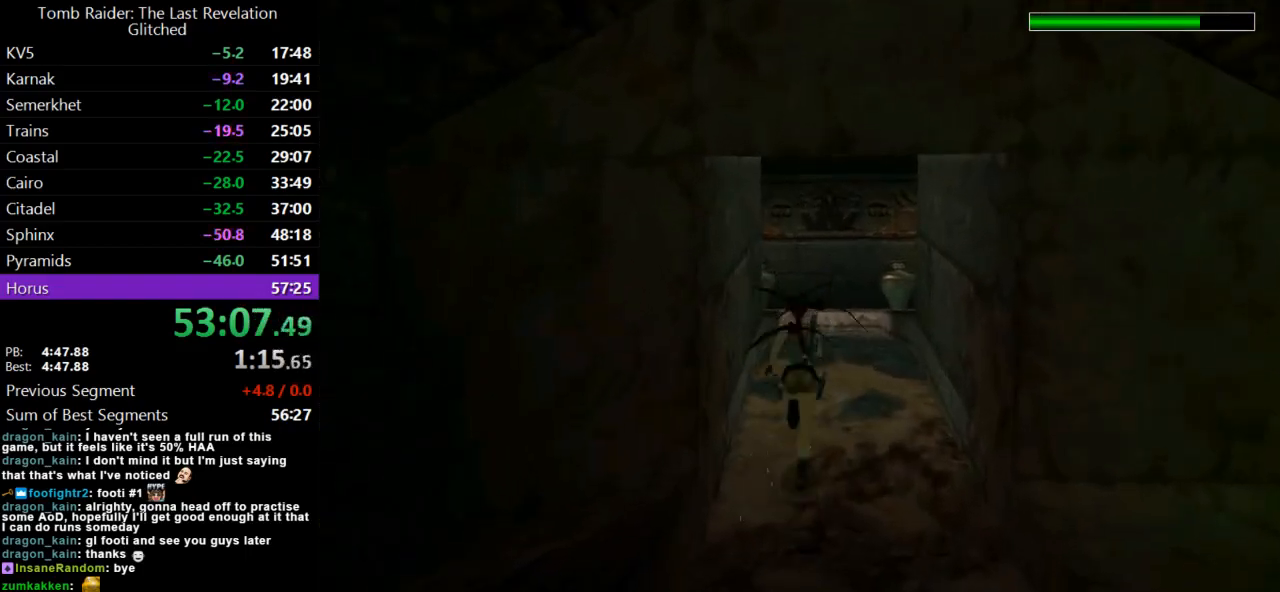
{"keys": ["dash", "right", "up"], "events": []}
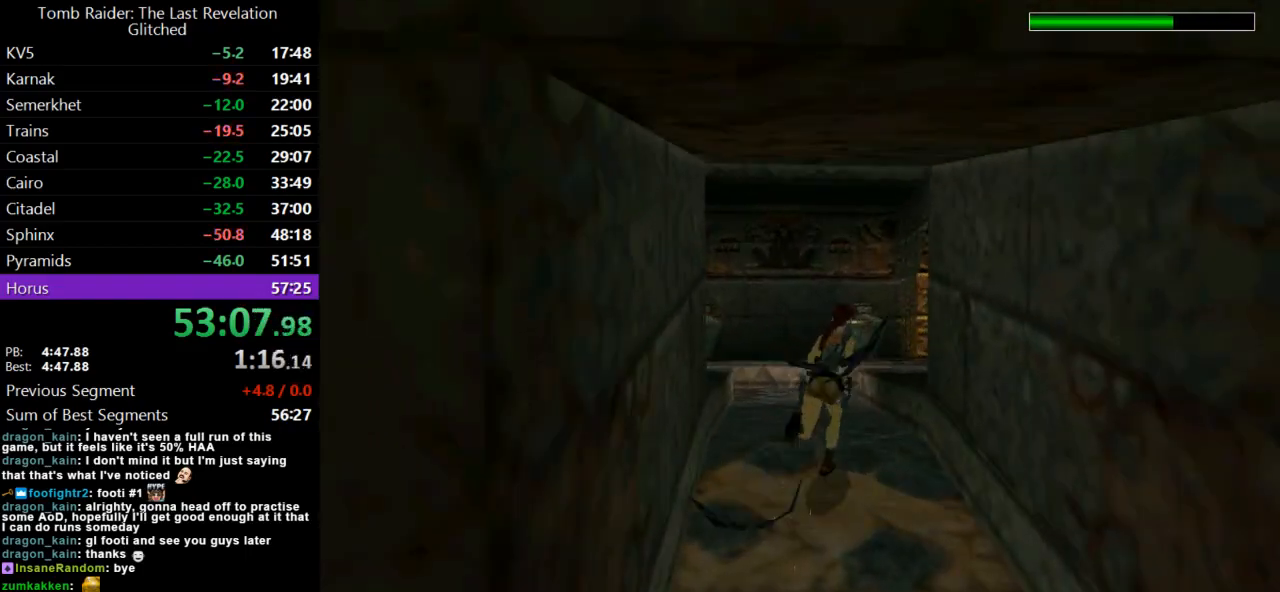
{"keys": ["dash", "jump", "up"], "events": [[200, "jump", "down"], [333, "right", "up"]]}
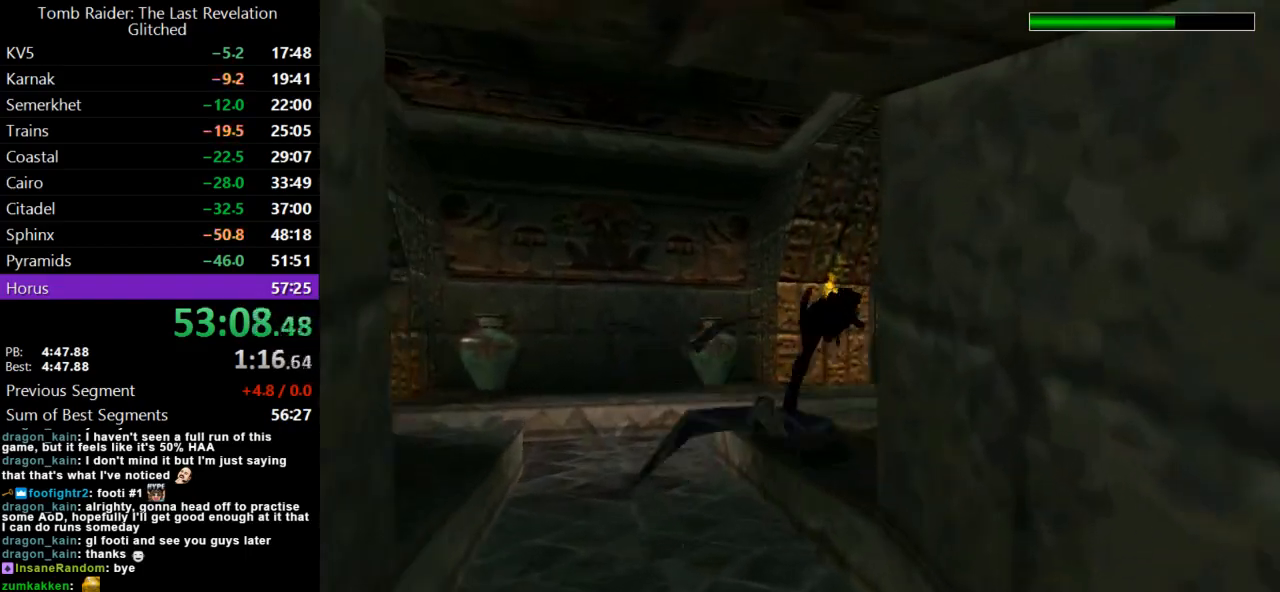
{"keys": ["right", "up"], "events": [[100, "right", "down"], [267, "dash", "up"], [267, "jump", "up"]]}
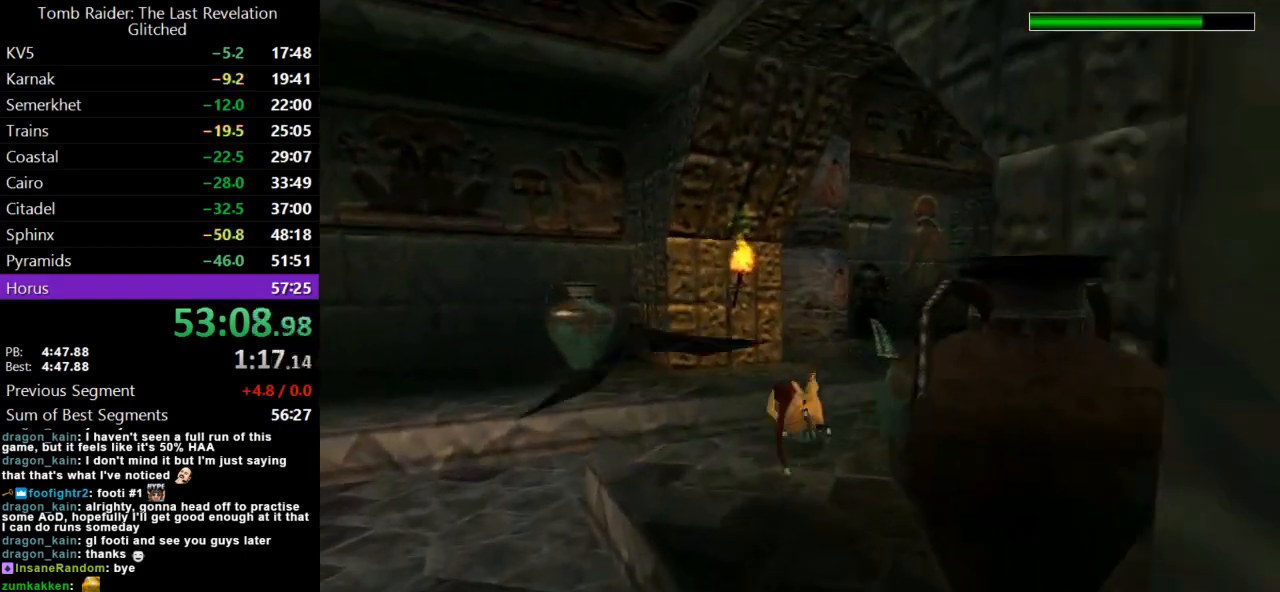
{"keys": ["jump", "right", "up"], "events": [[367, "jump", "down"]]}
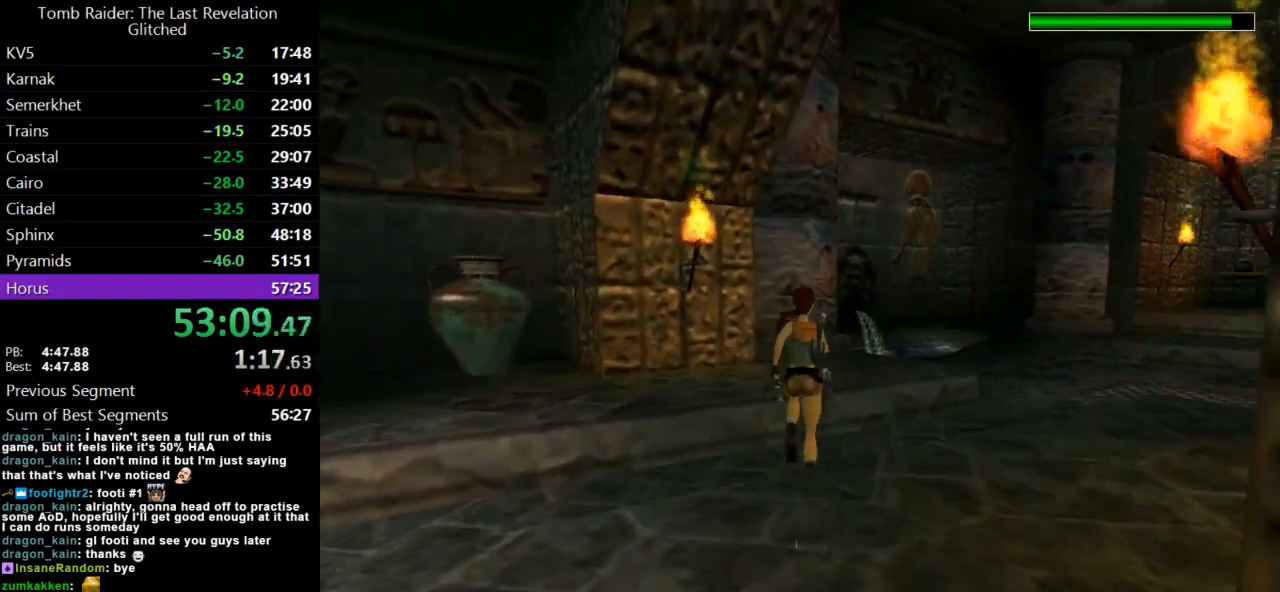
{"keys": ["jump", "right", "up"], "events": []}
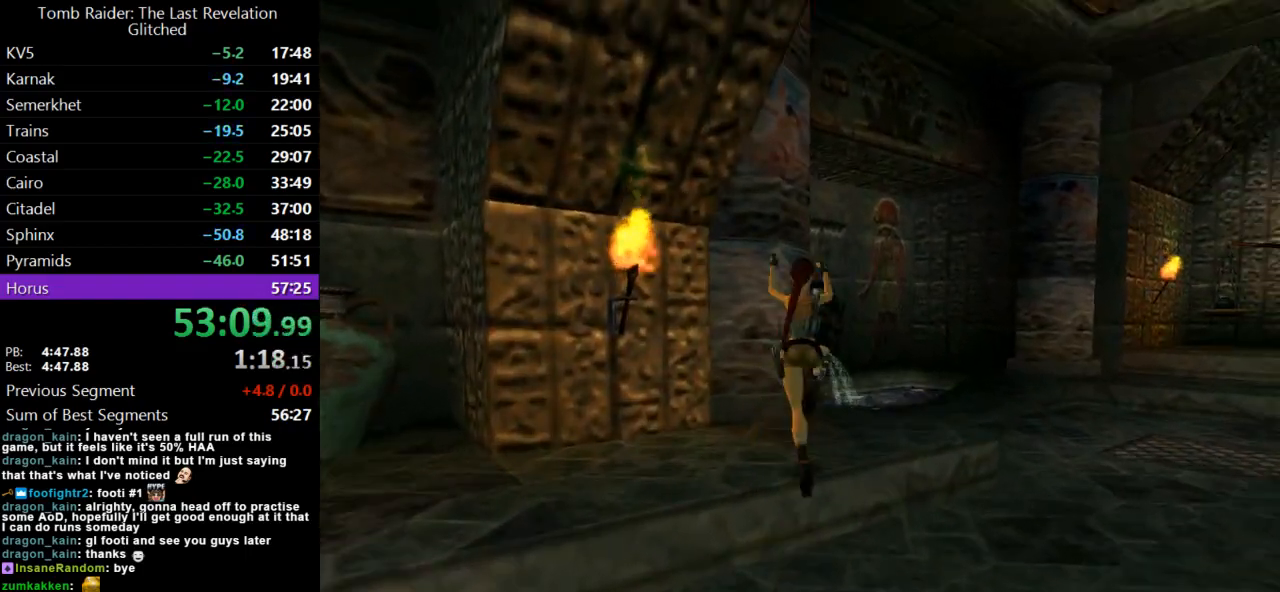
{"keys": ["up"], "events": [[367, "jump", "up"], [367, "right", "up"]]}
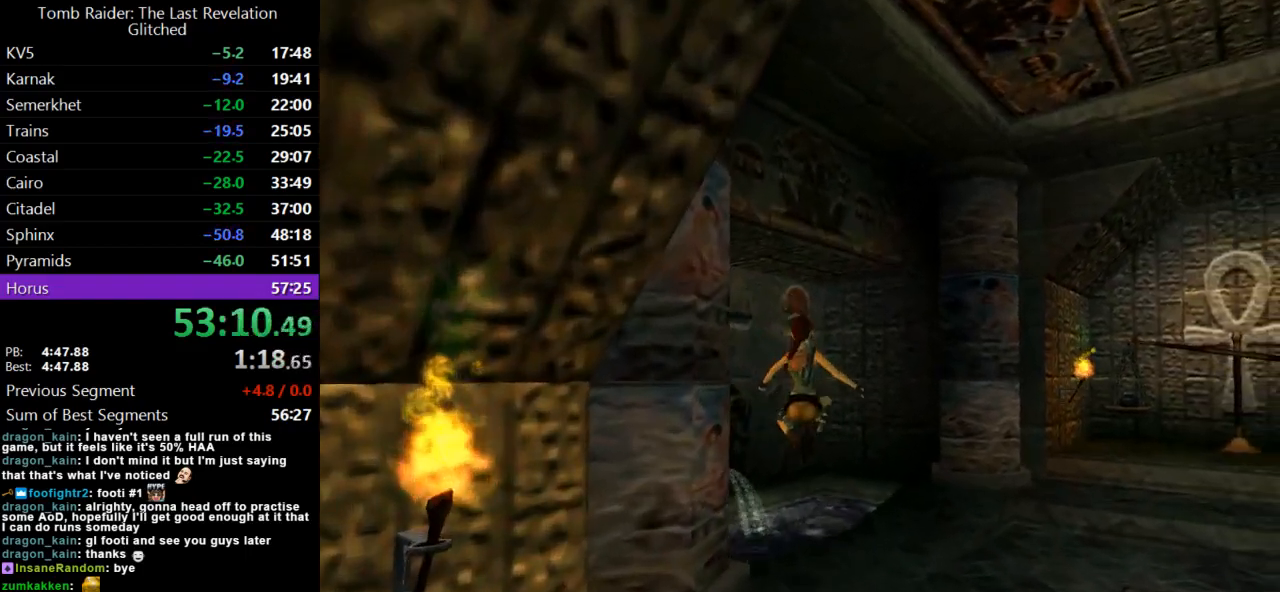
{"keys": ["left", "up"], "events": [[33, "left", "down"]]}
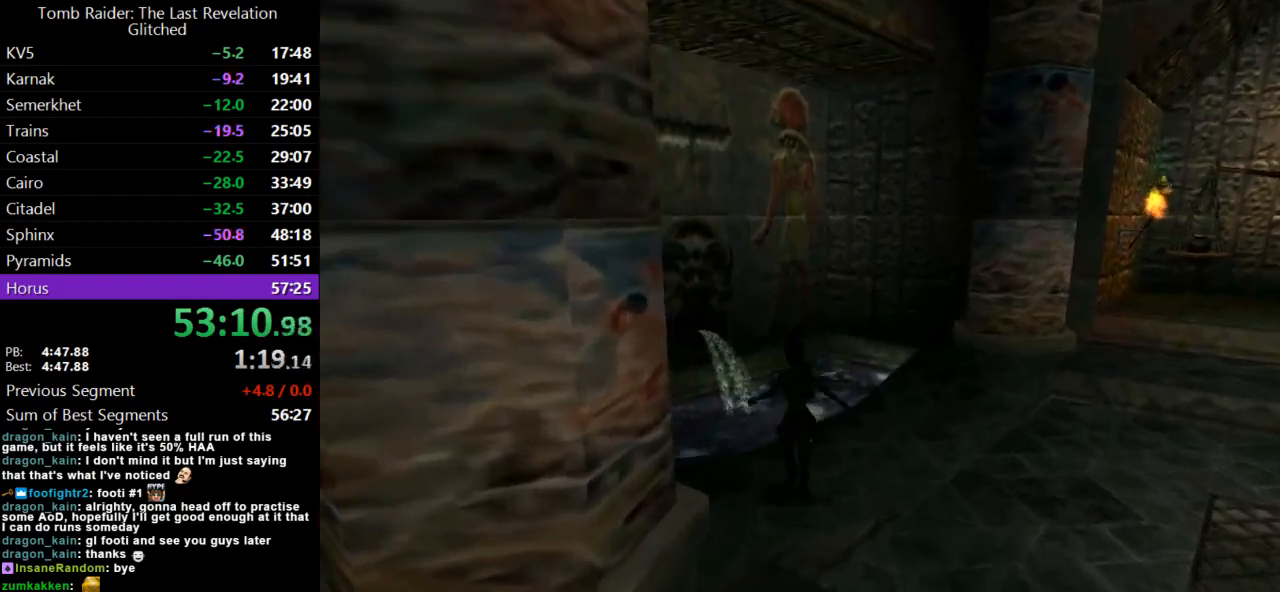
{"keys": ["right", "up"], "events": [[133, "left", "up"], [400, "right", "down"]]}
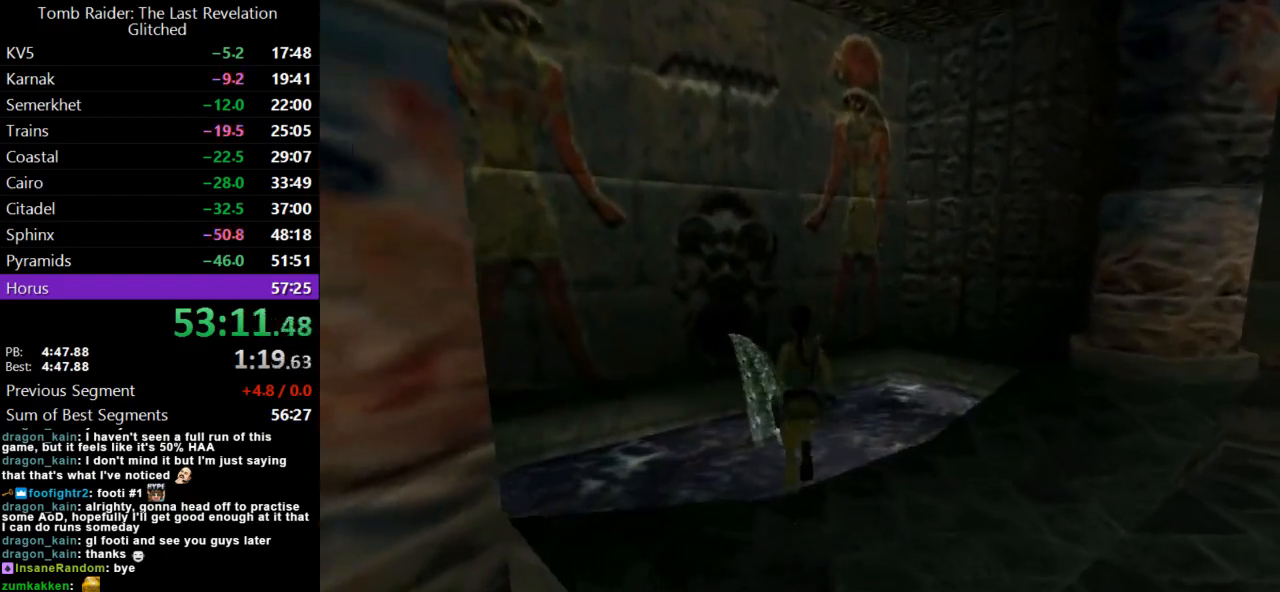
{"keys": [], "events": [[100, "up", "up"], [400, "right", "up"]]}
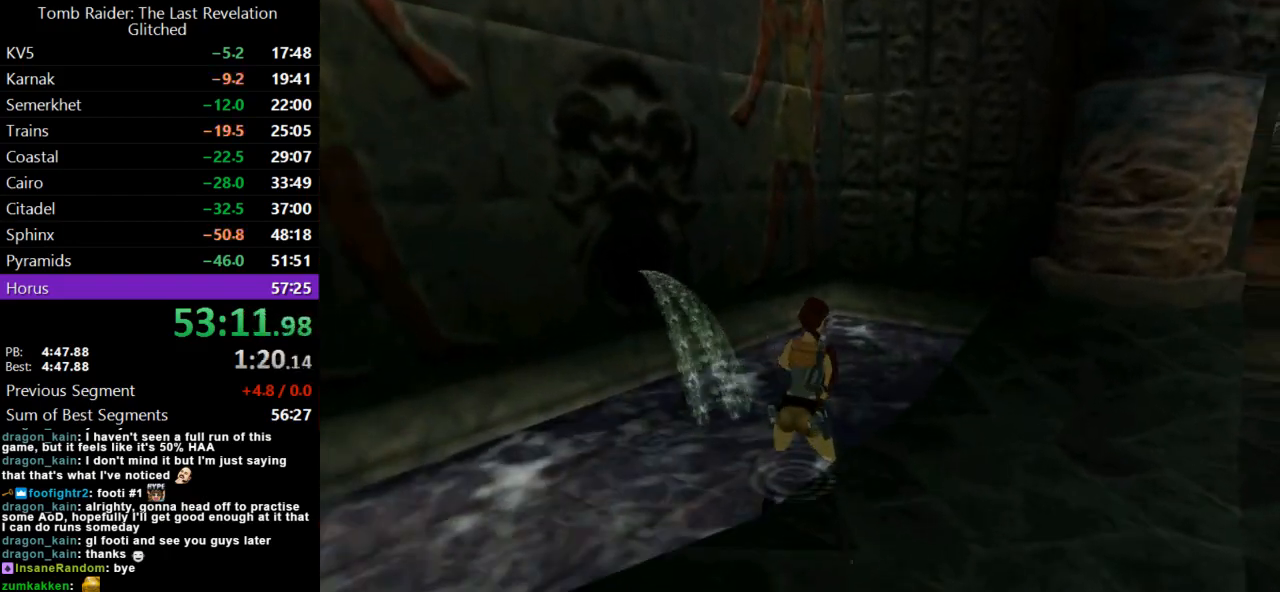
{"keys": ["left"], "events": [[300, "inv", "down"], [400, "inv", "up"], [500, "left", "down"]]}
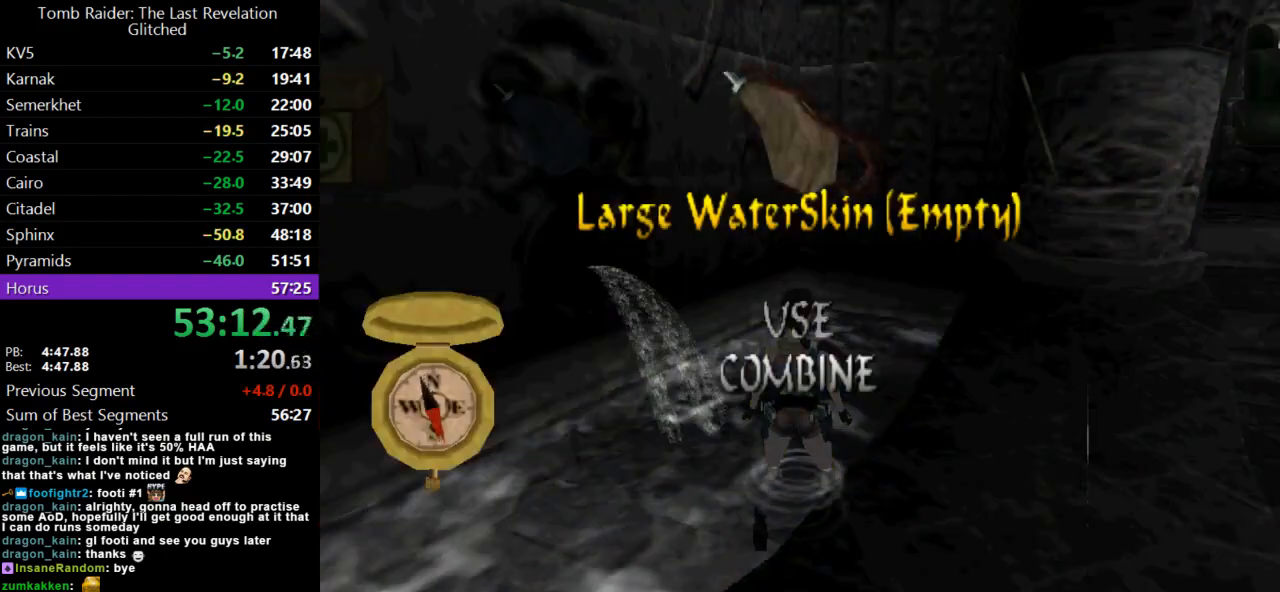
{"keys": ["action"], "events": [[133, "left", "up"], [367, "down", "down"], [467, "action", "down"], [467, "down", "up"]]}
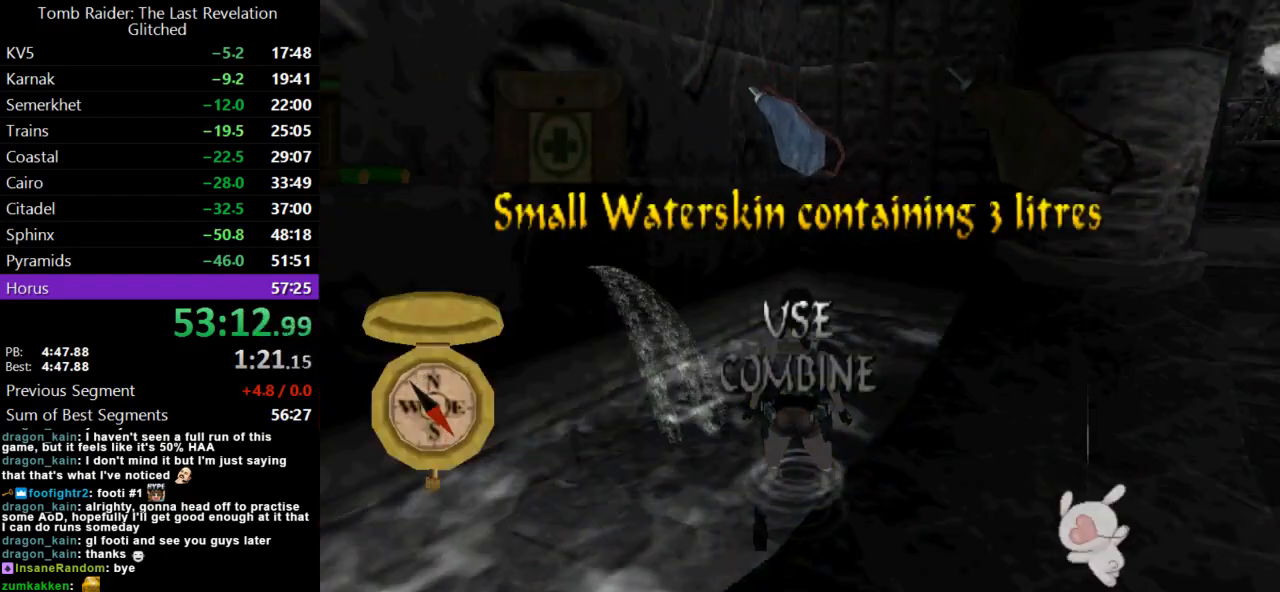
{"keys": [], "events": [[67, "action", "up"], [133, "action", "down"], [233, "action", "up"]]}
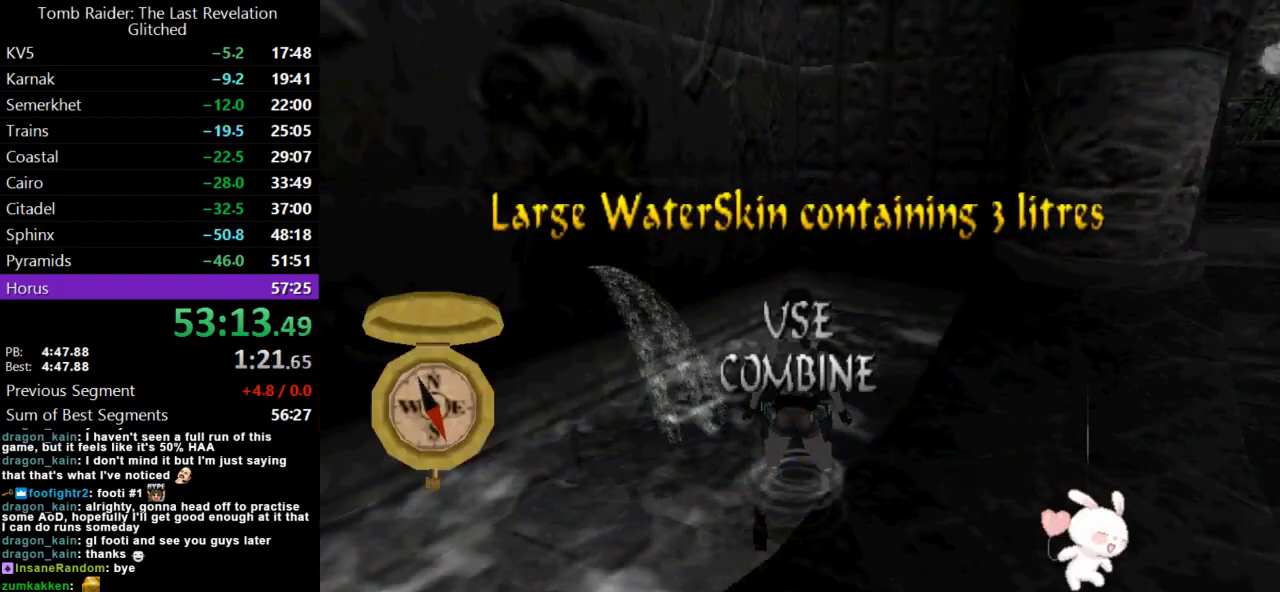
{"keys": ["action"], "events": [[100, "left", "down"], [200, "left", "up"], [467, "action", "down"]]}
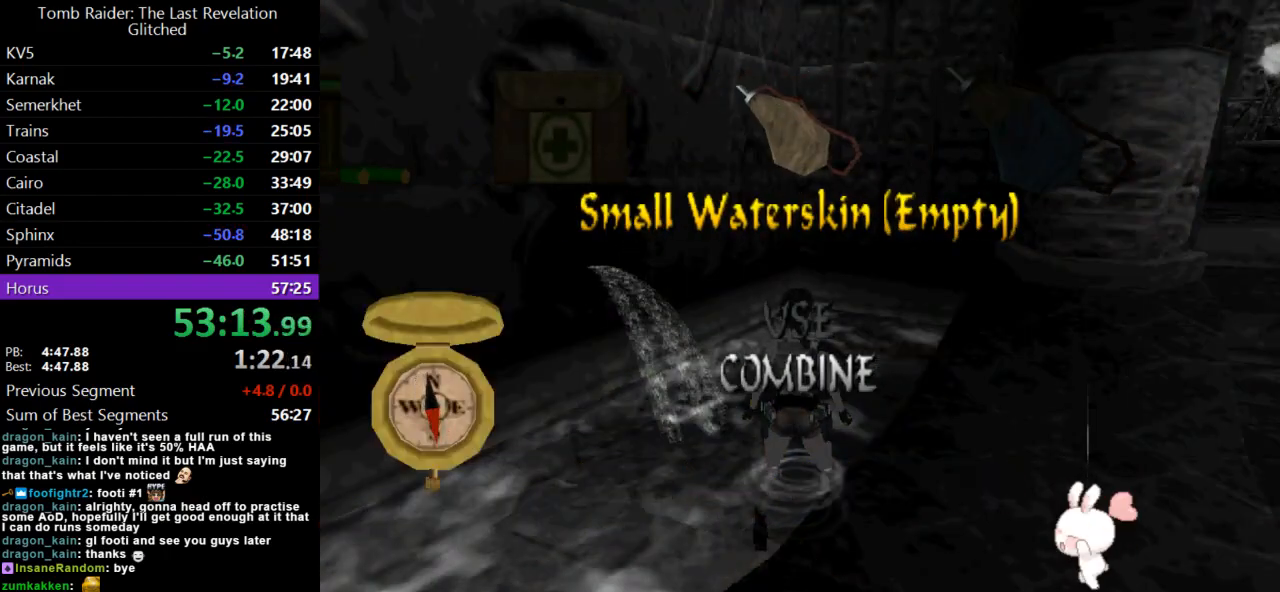
{"keys": [], "events": [[100, "action", "up"]]}
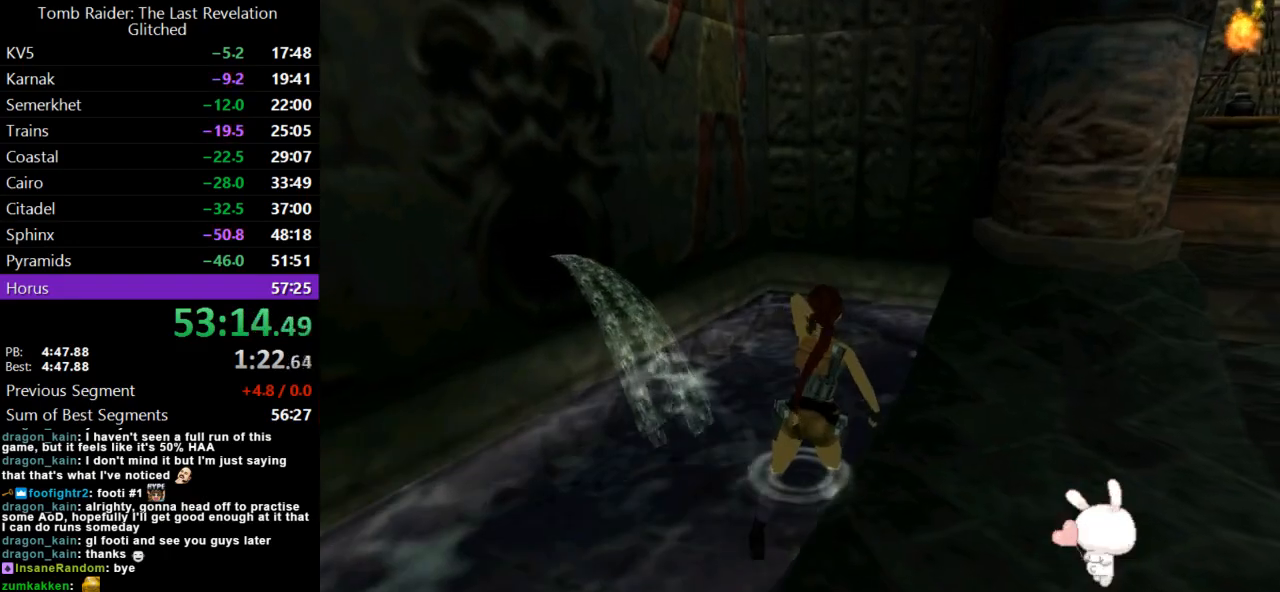
{"keys": [], "events": []}
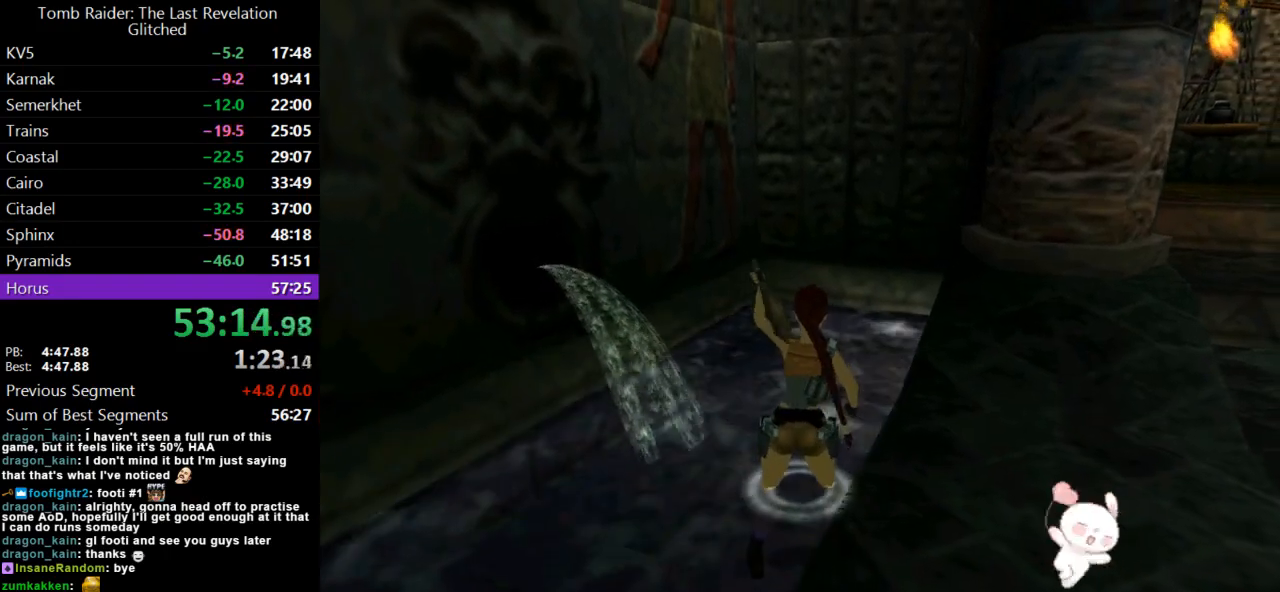
{"keys": [], "events": []}
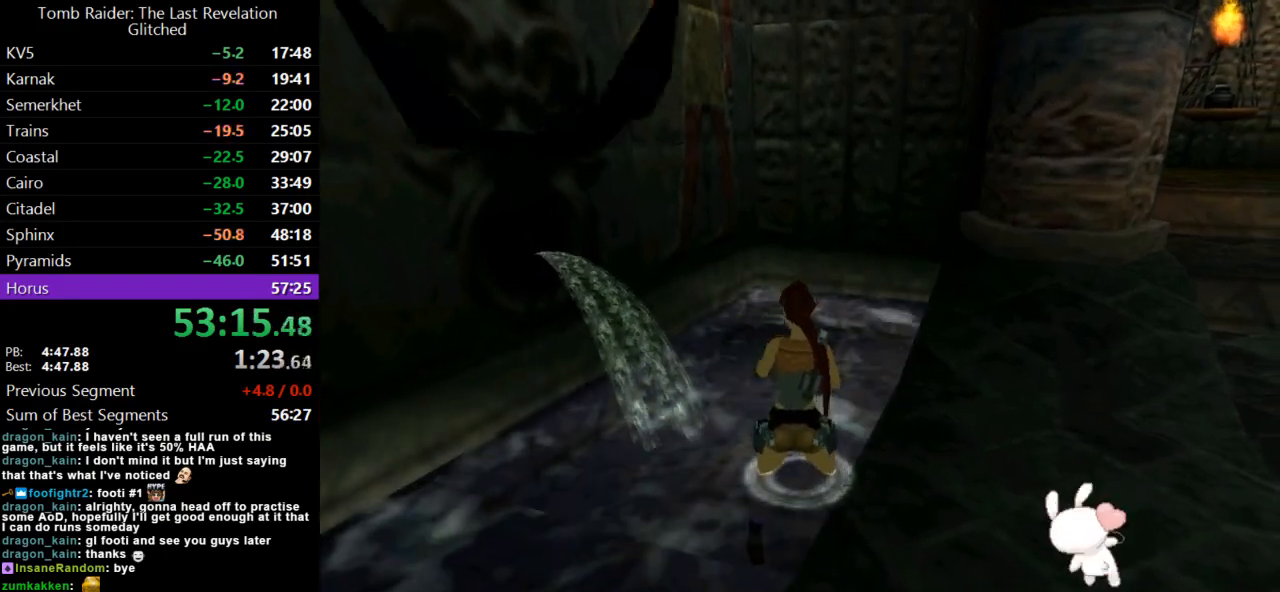
{"keys": [], "events": []}
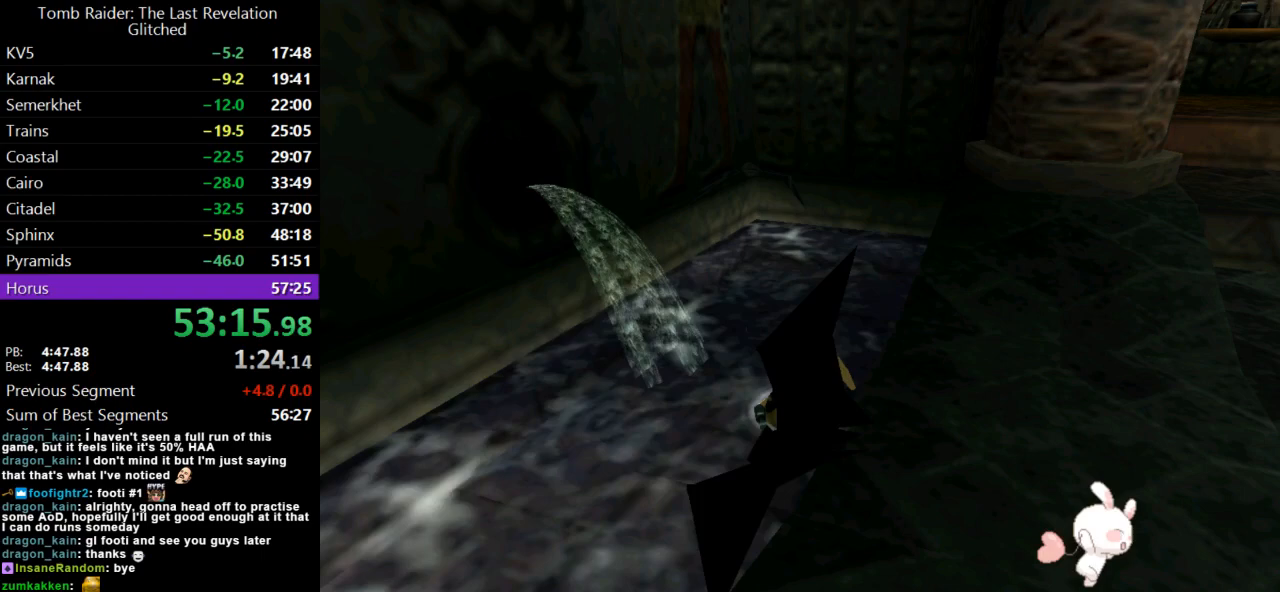
{"keys": [], "events": []}
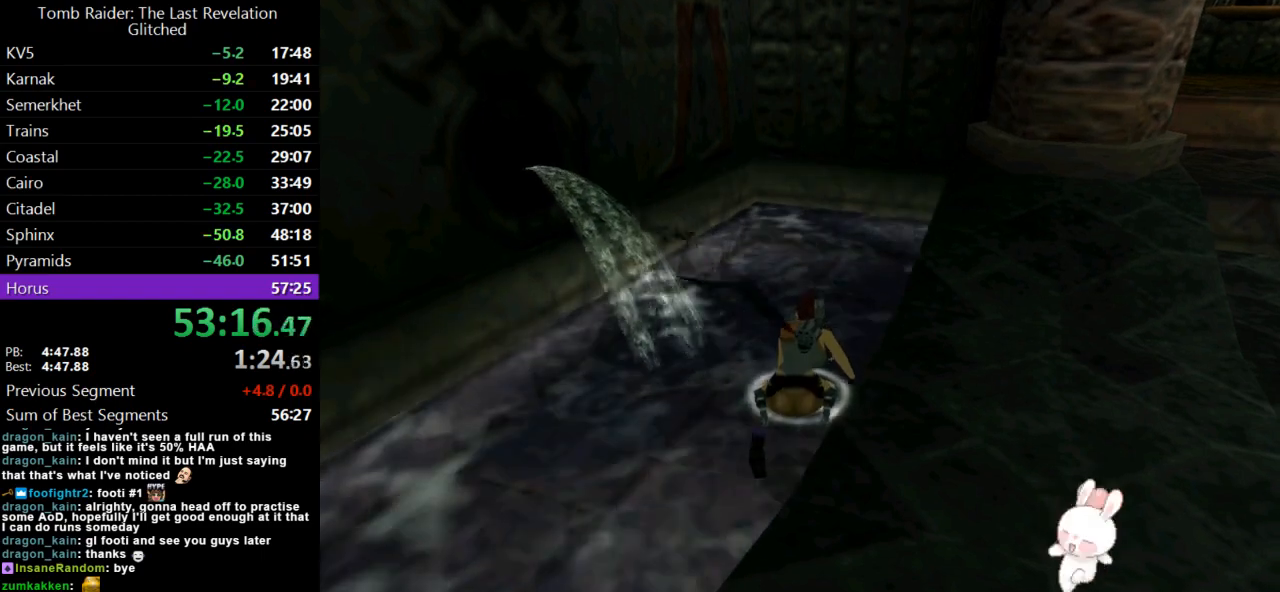
{"keys": [], "events": []}
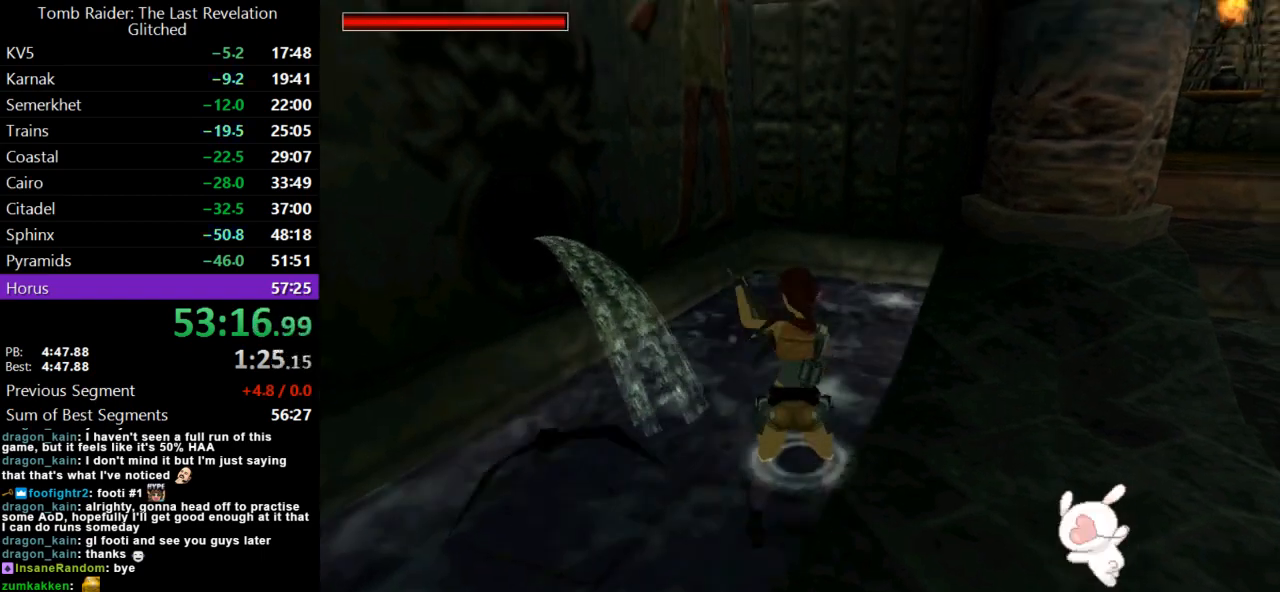
{"keys": [], "events": []}
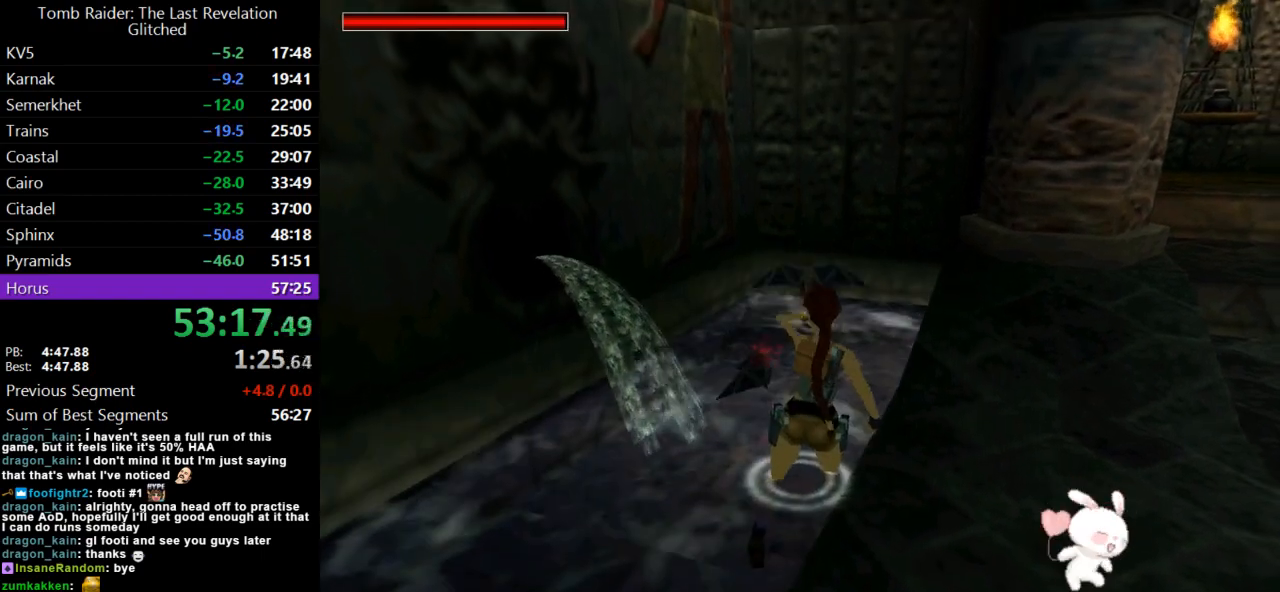
{"keys": ["right"], "events": [[67, "right", "down"]]}